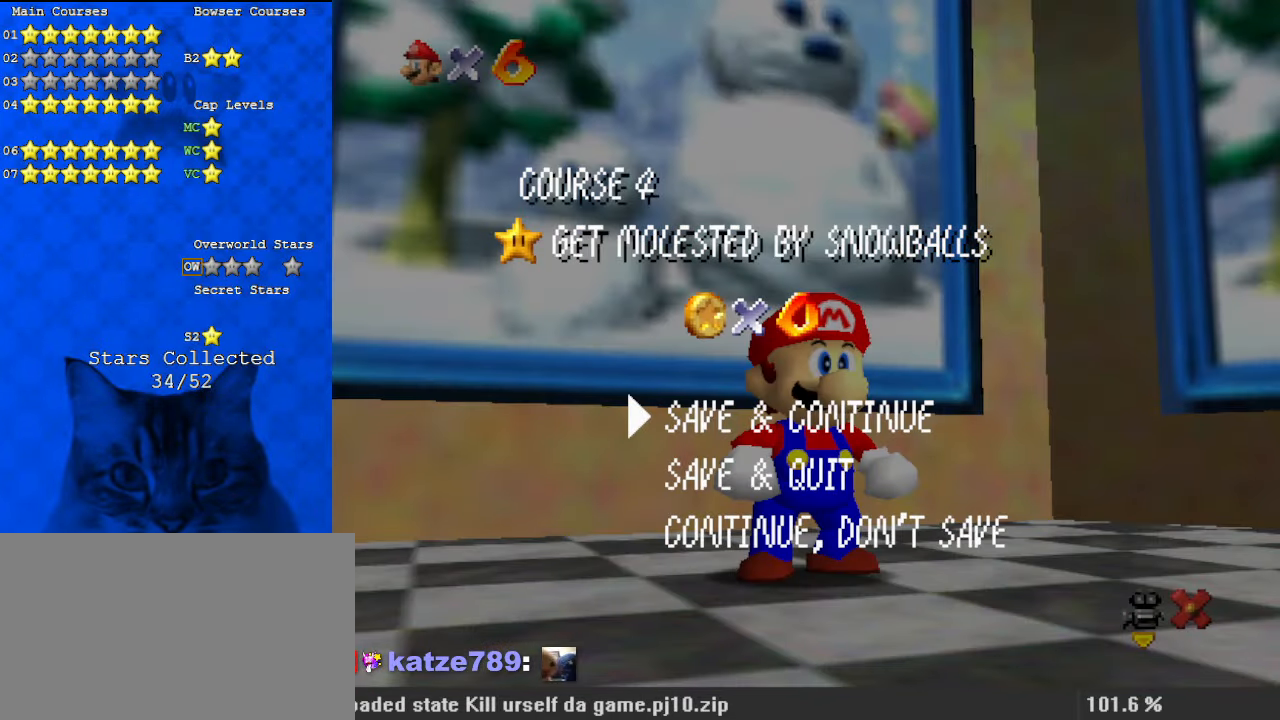
Gameplay with keyboard; each line is a JSON object with the keys held at the frame after it. "events" lists presses ("down") and releases ("up") of "a", "c", "ctrl", "d", "down", "left", "return", "right", "s", "shift", "up", "w", "x" and "y" between this image and that frame as [ms after this image, input, new state], when the widget could be followed in between. No other keys are recorded. Mouse input is not recorded.
{"keys": [], "events": [[267, "shift", "down"], [400, "shift", "up"]]}
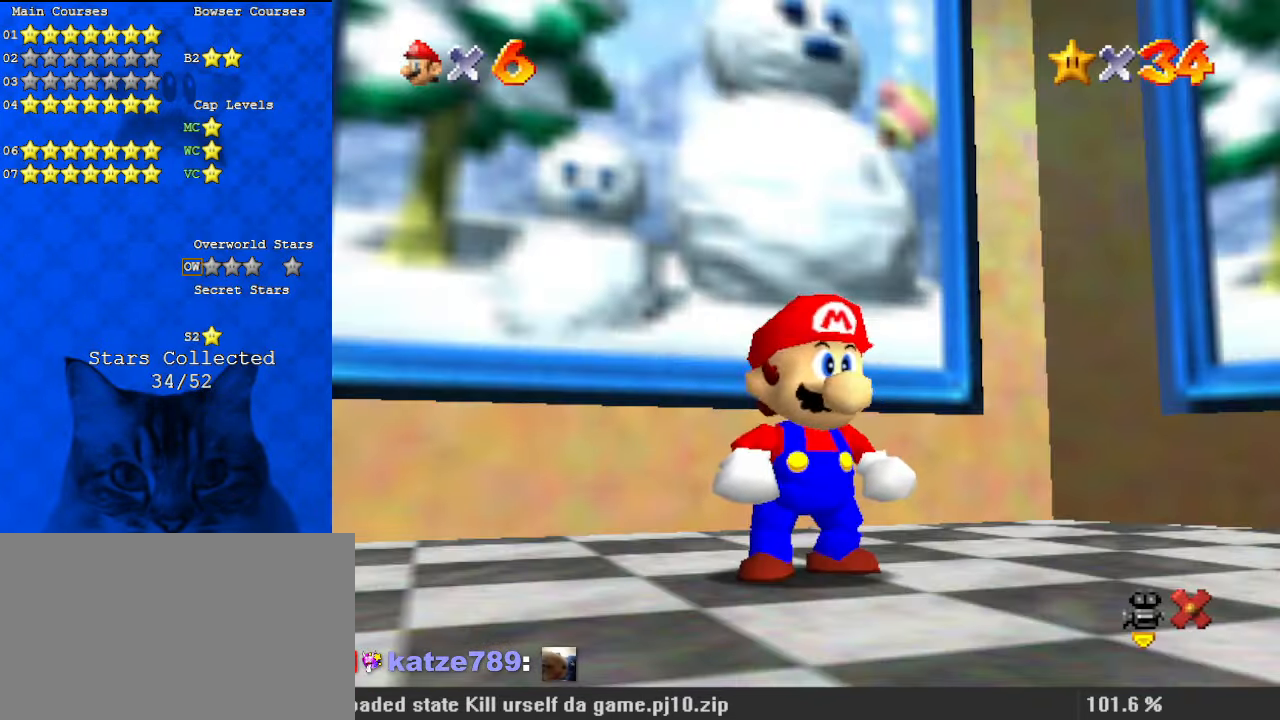
{"keys": [], "events": []}
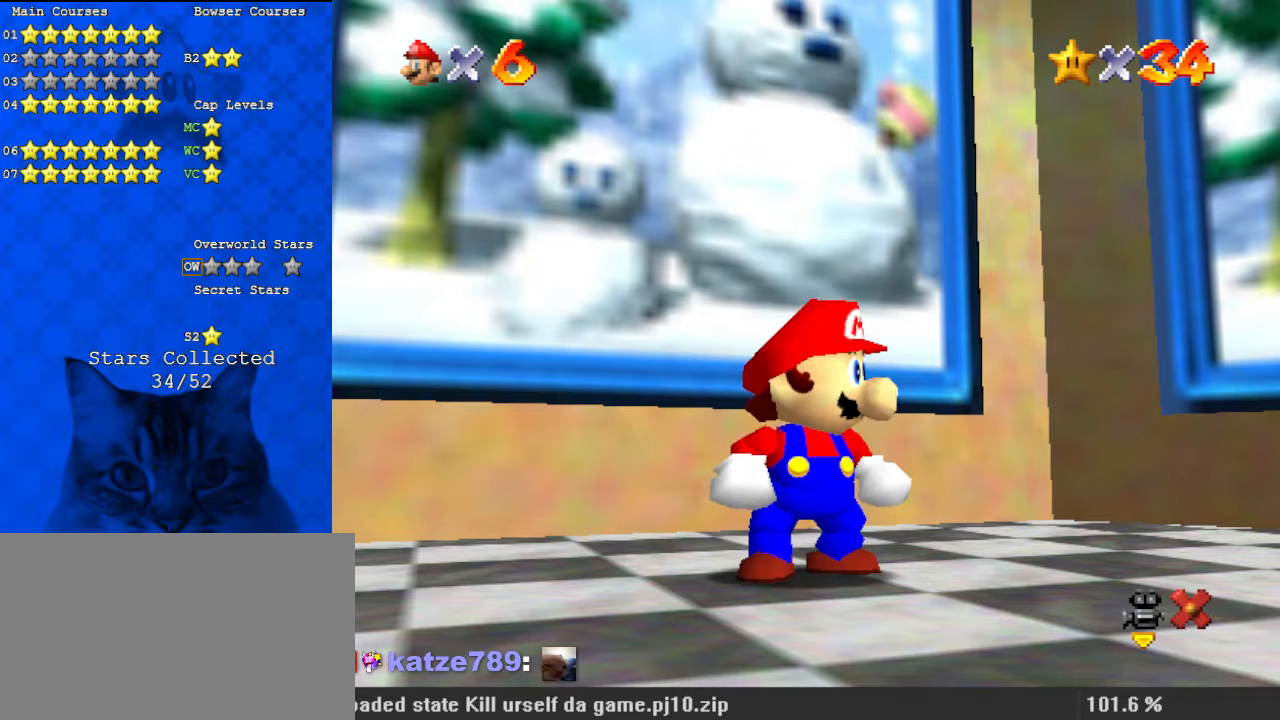
{"keys": [], "events": [[433, "a", "down"], [500, "a", "up"]]}
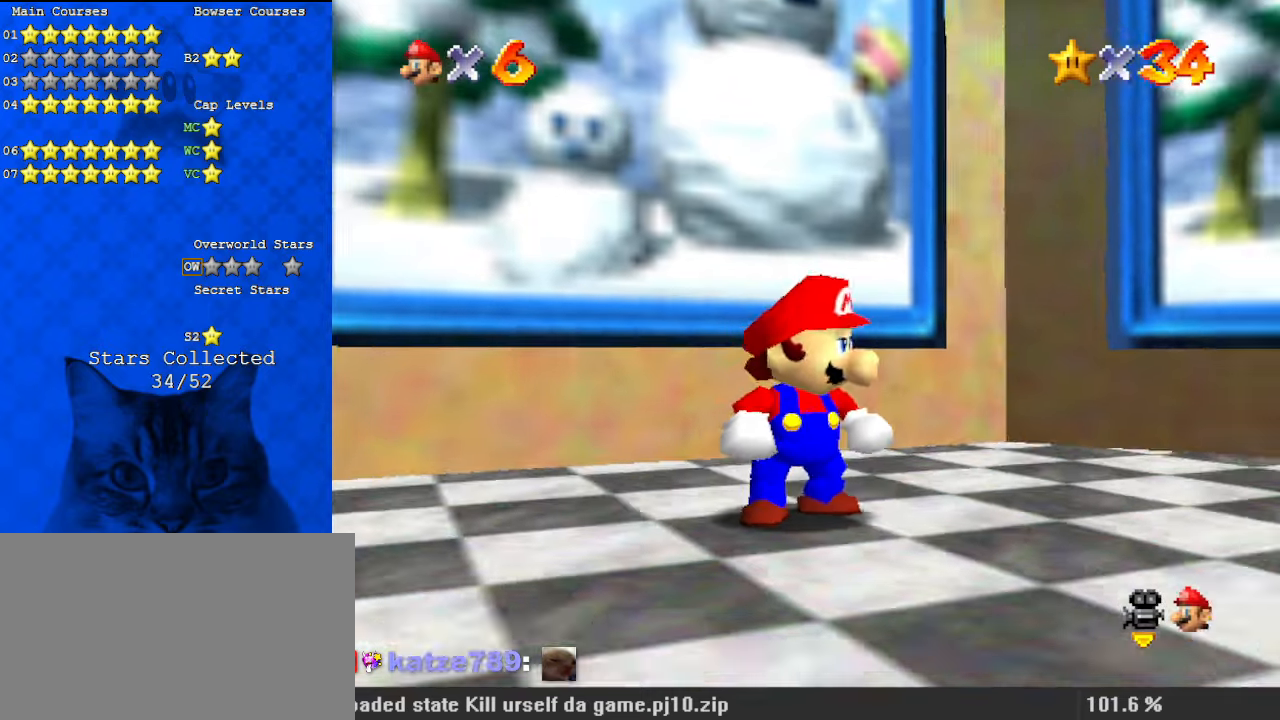
{"keys": ["a", "right"], "events": [[67, "a", "down"], [167, "right", "down"], [200, "a", "up"], [233, "a", "down"], [367, "a", "up"], [433, "a", "down"]]}
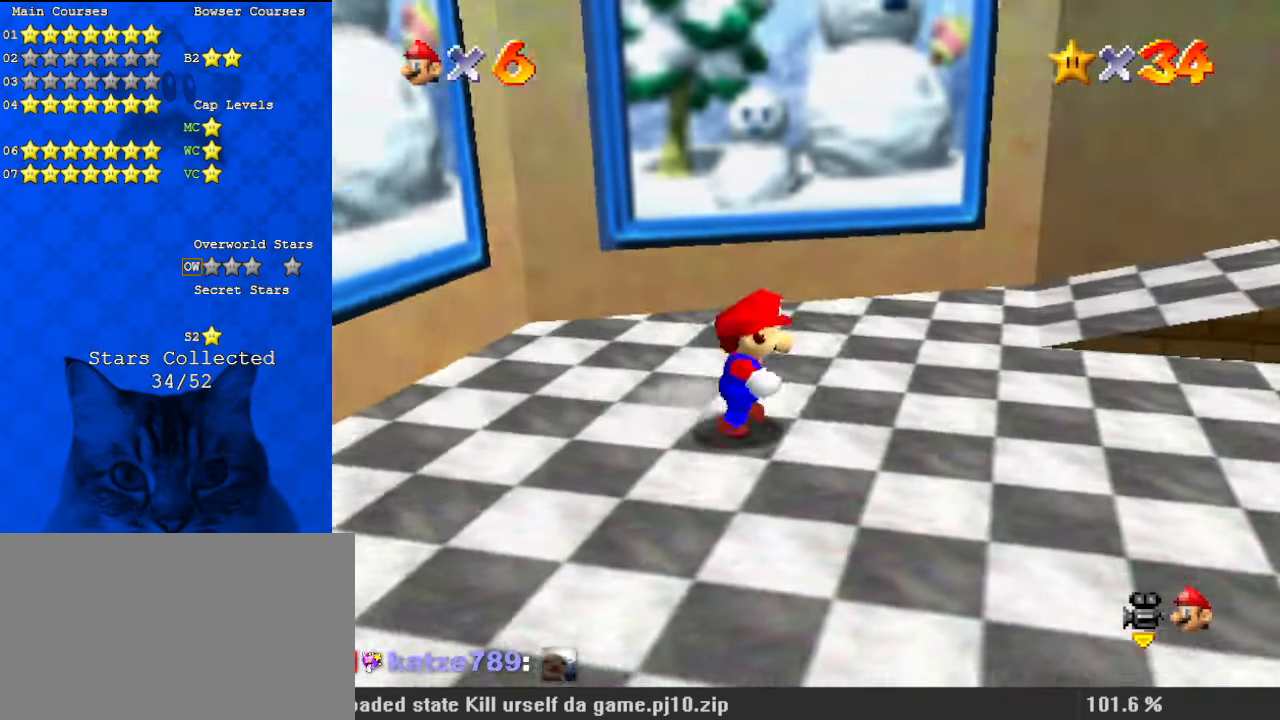
{"keys": ["right", "w"], "events": [[67, "a", "up"], [433, "w", "down"]]}
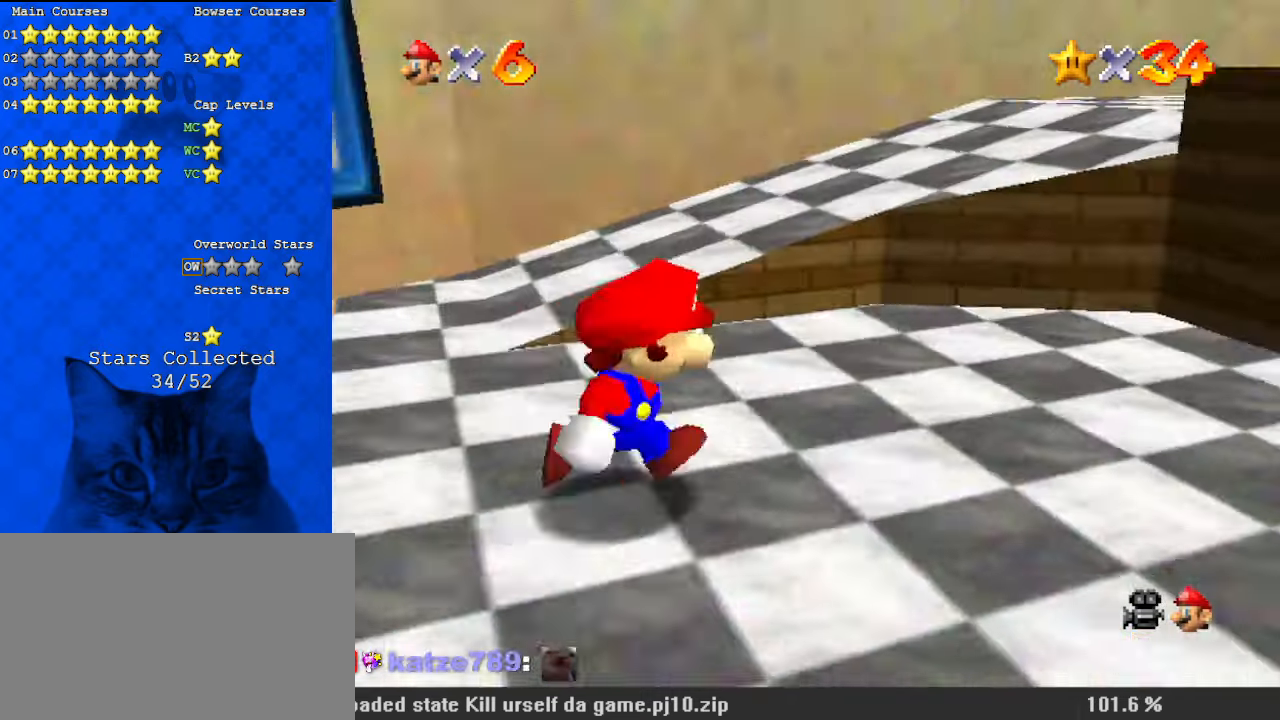
{"keys": ["right", "shift", "up"], "events": [[33, "up", "down"], [133, "w", "up"], [400, "shift", "down"]]}
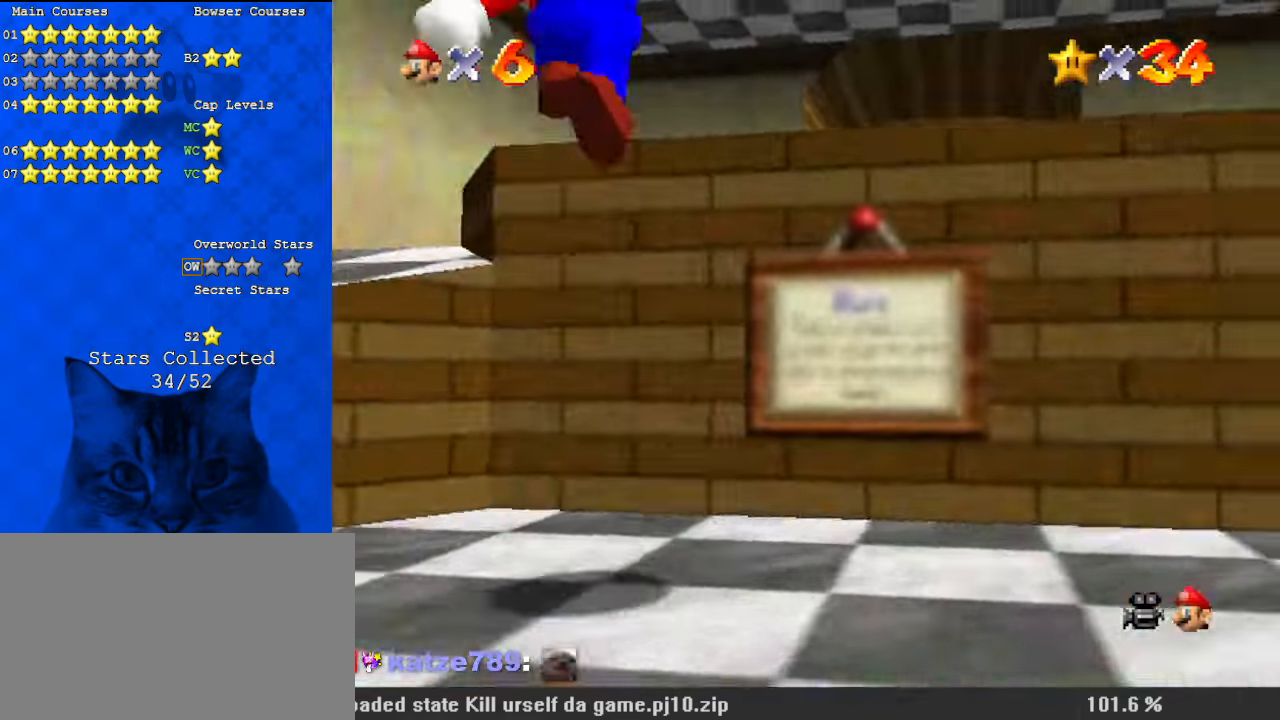
{"keys": ["up"], "events": [[133, "shift", "up"], [400, "right", "up"]]}
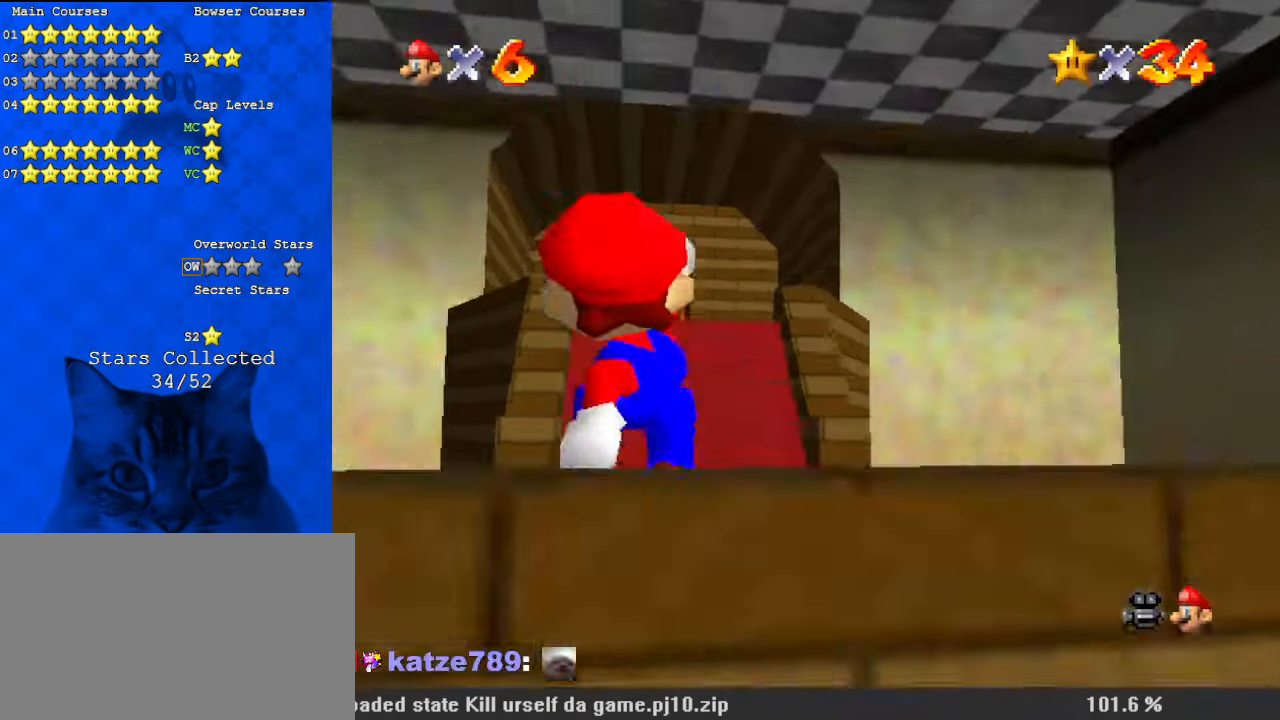
{"keys": ["up"], "events": [[200, "y", "down"], [267, "shift", "down"], [500, "shift", "up"], [500, "y", "up"]]}
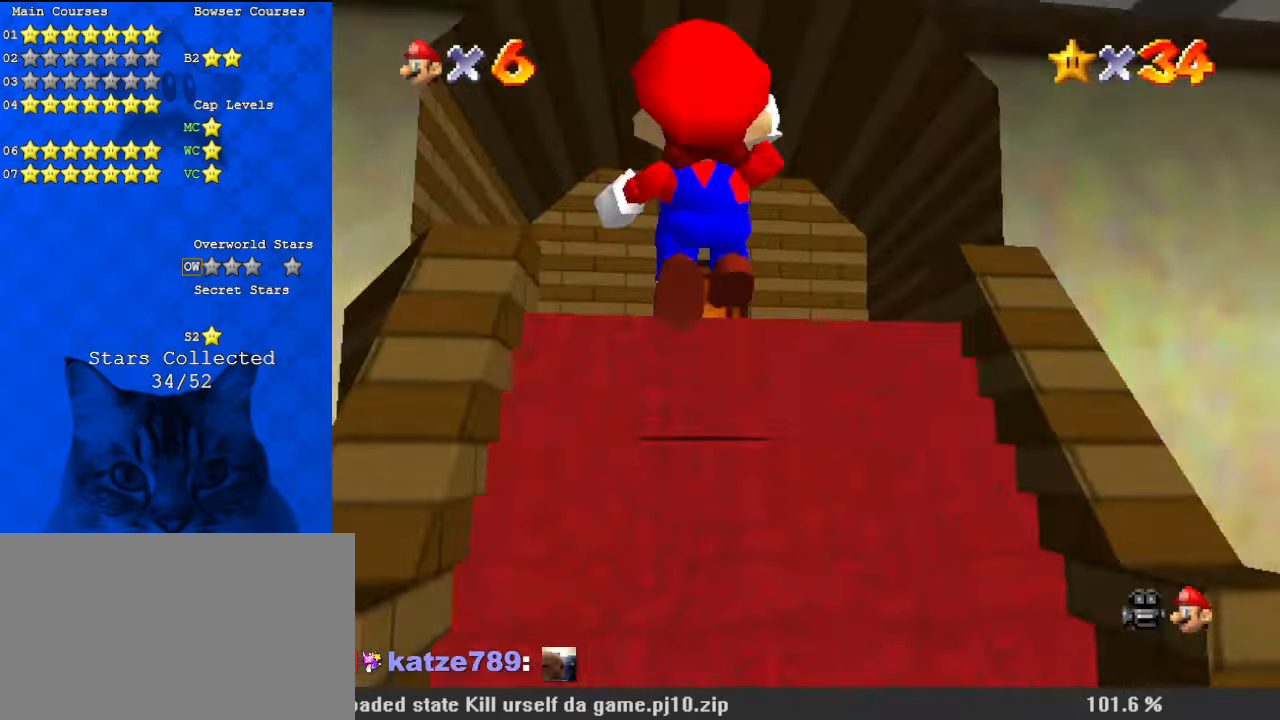
{"keys": ["up"], "events": [[300, "s", "down"], [367, "s", "up"]]}
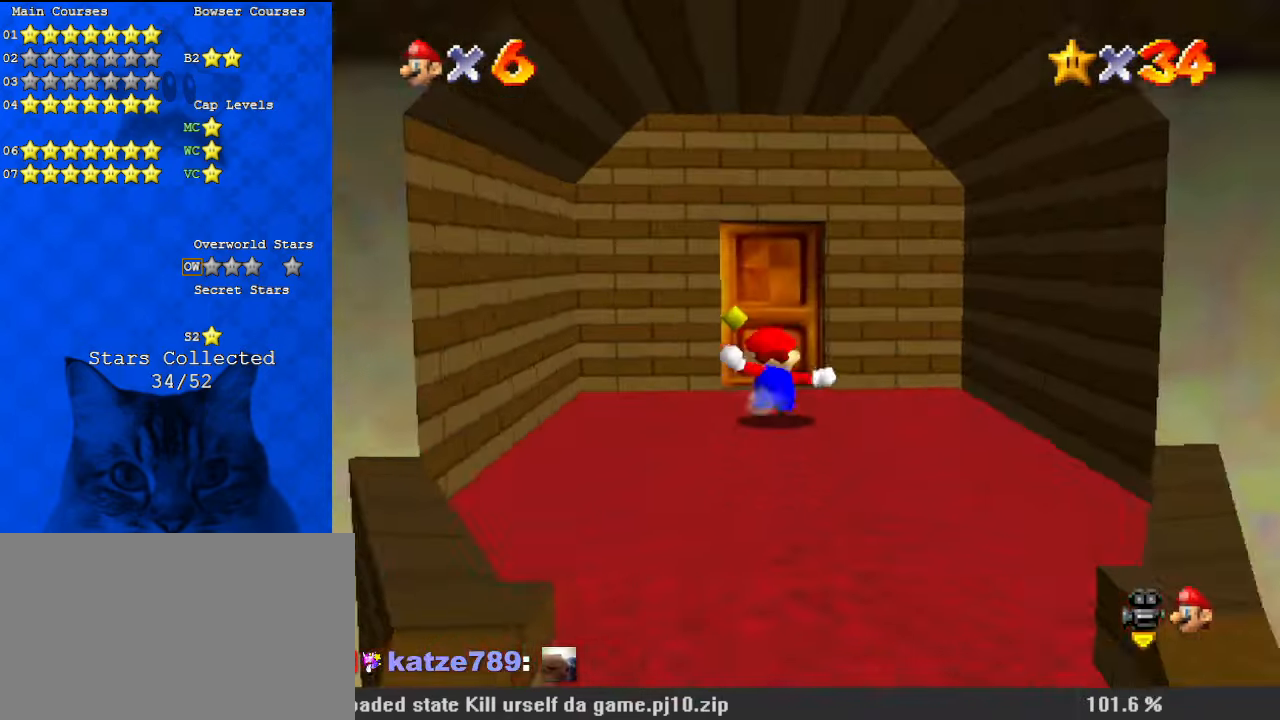
{"keys": ["up"], "events": []}
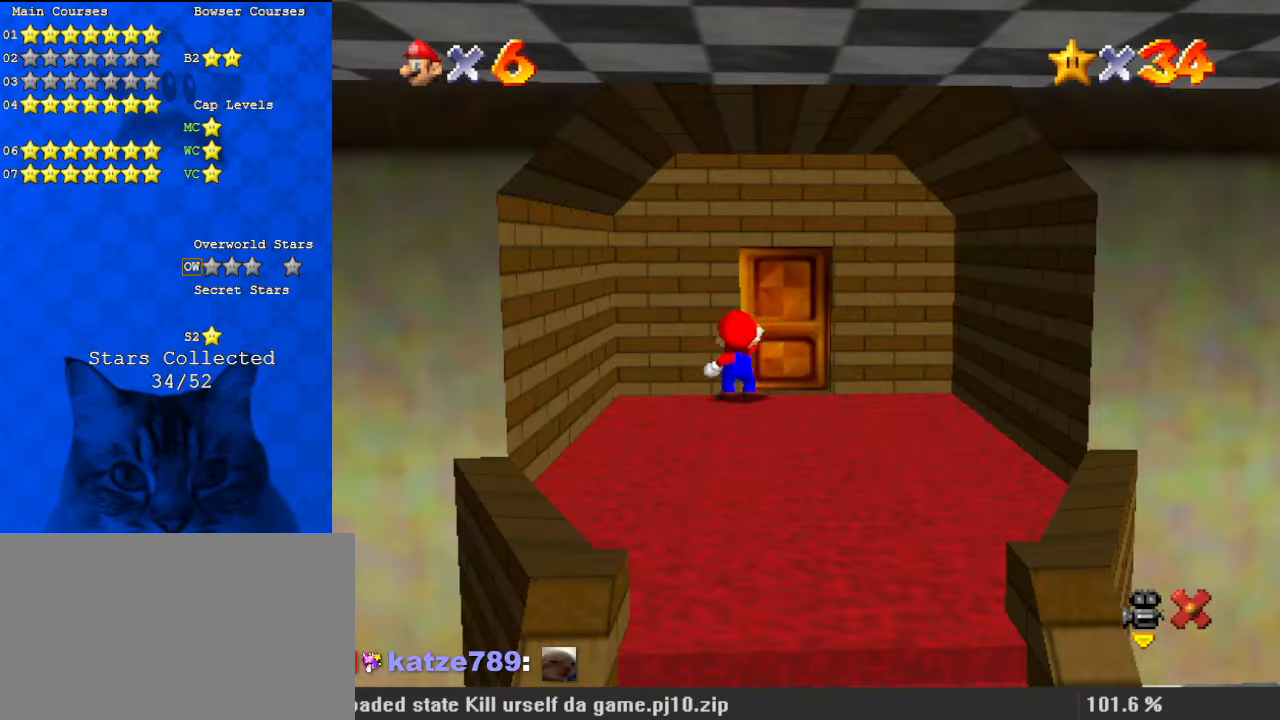
{"keys": [], "events": [[133, "up", "up"]]}
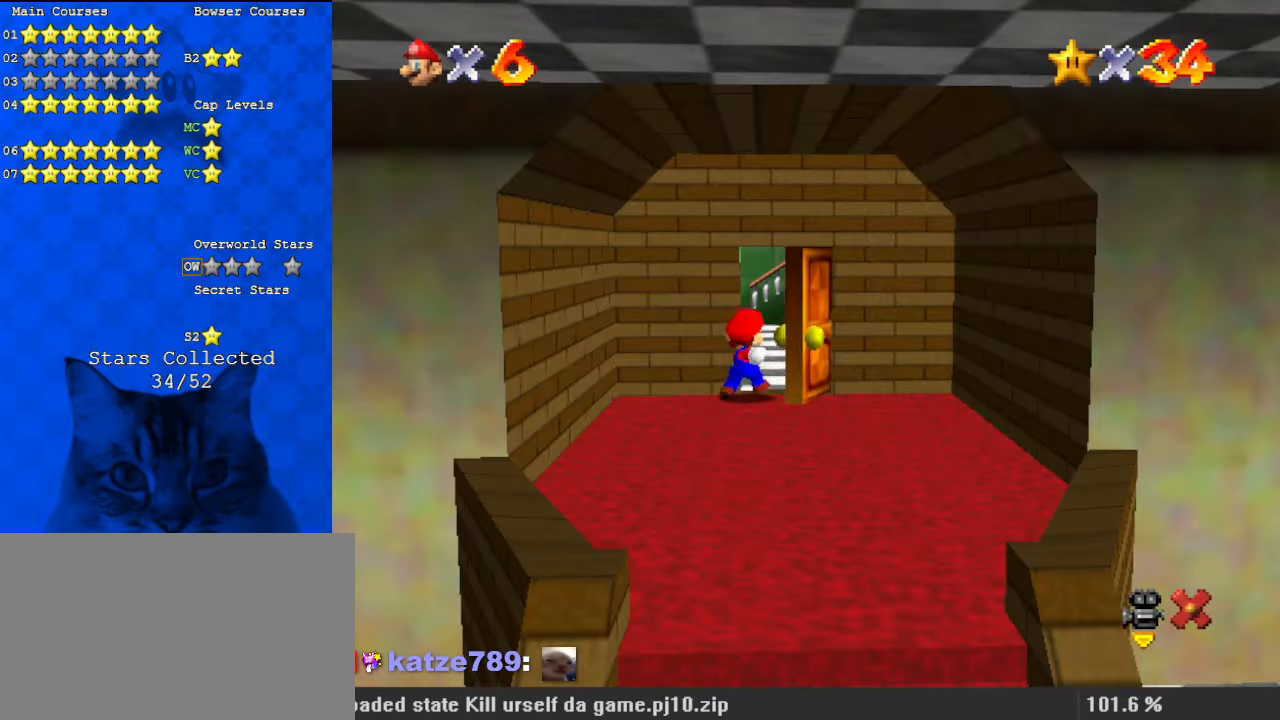
{"keys": [], "events": []}
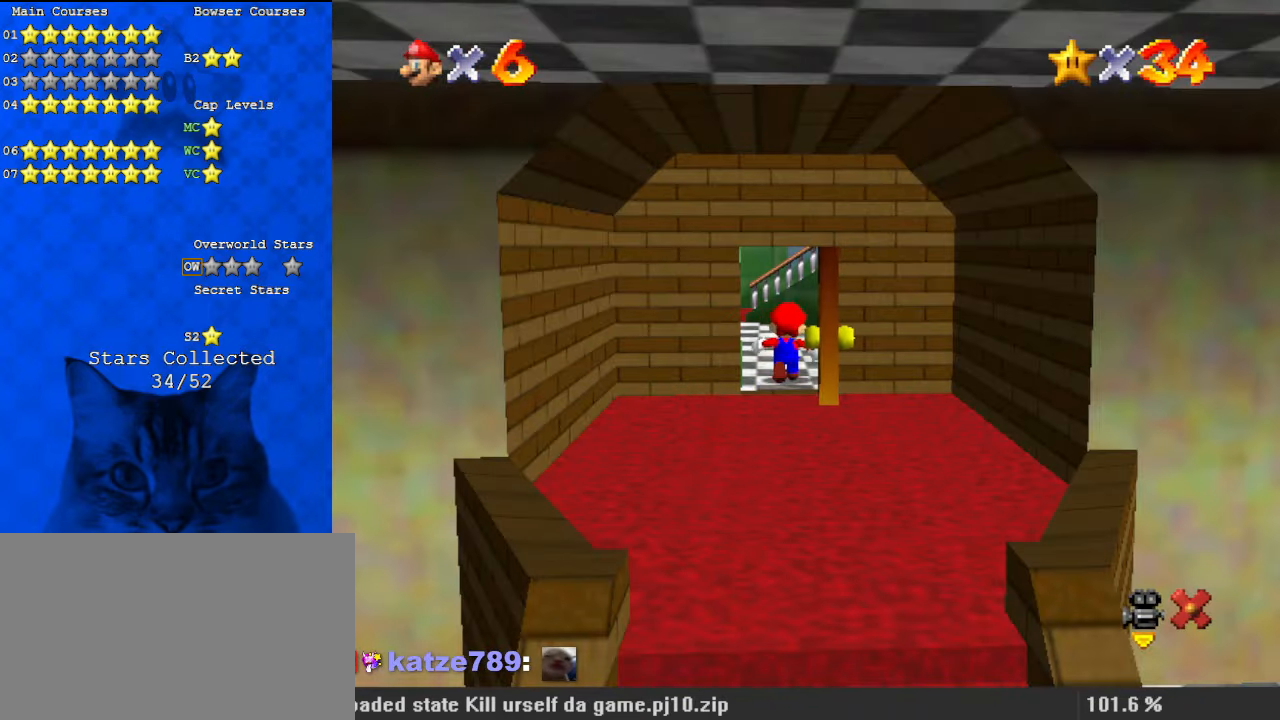
{"keys": ["down"], "events": [[400, "down", "down"]]}
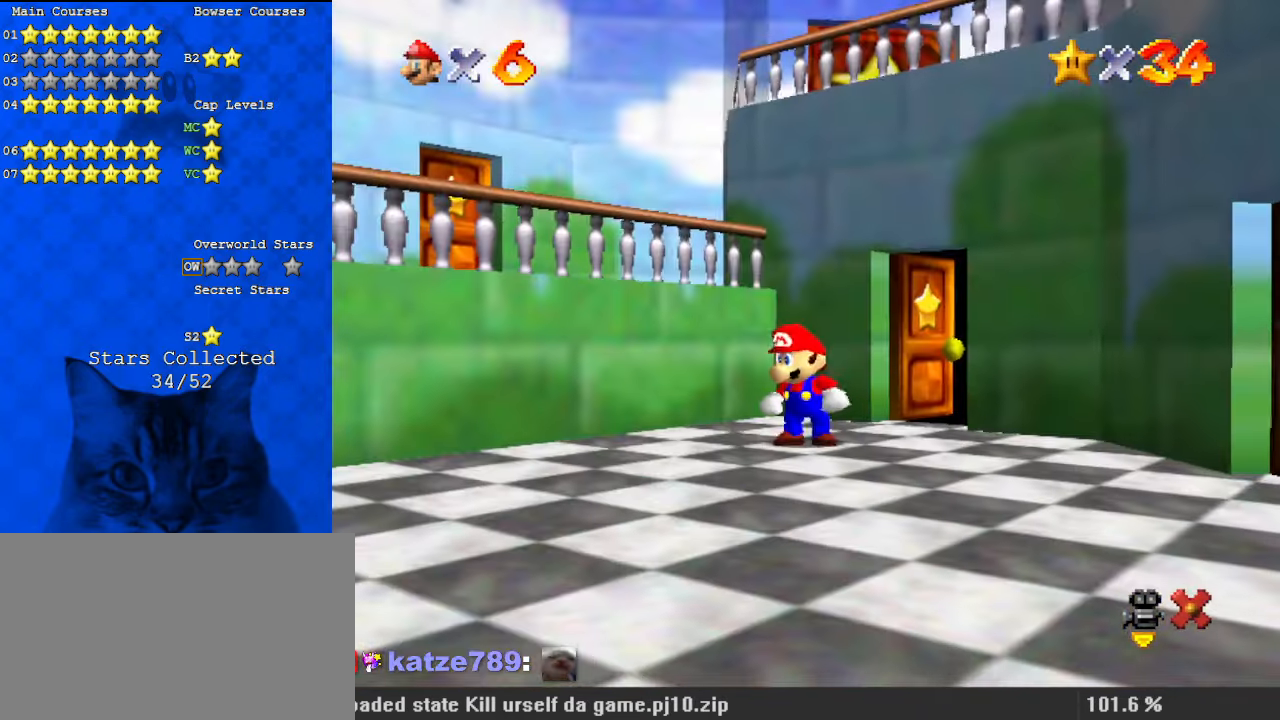
{"keys": ["down"], "events": [[333, "shift", "down"], [500, "shift", "up"]]}
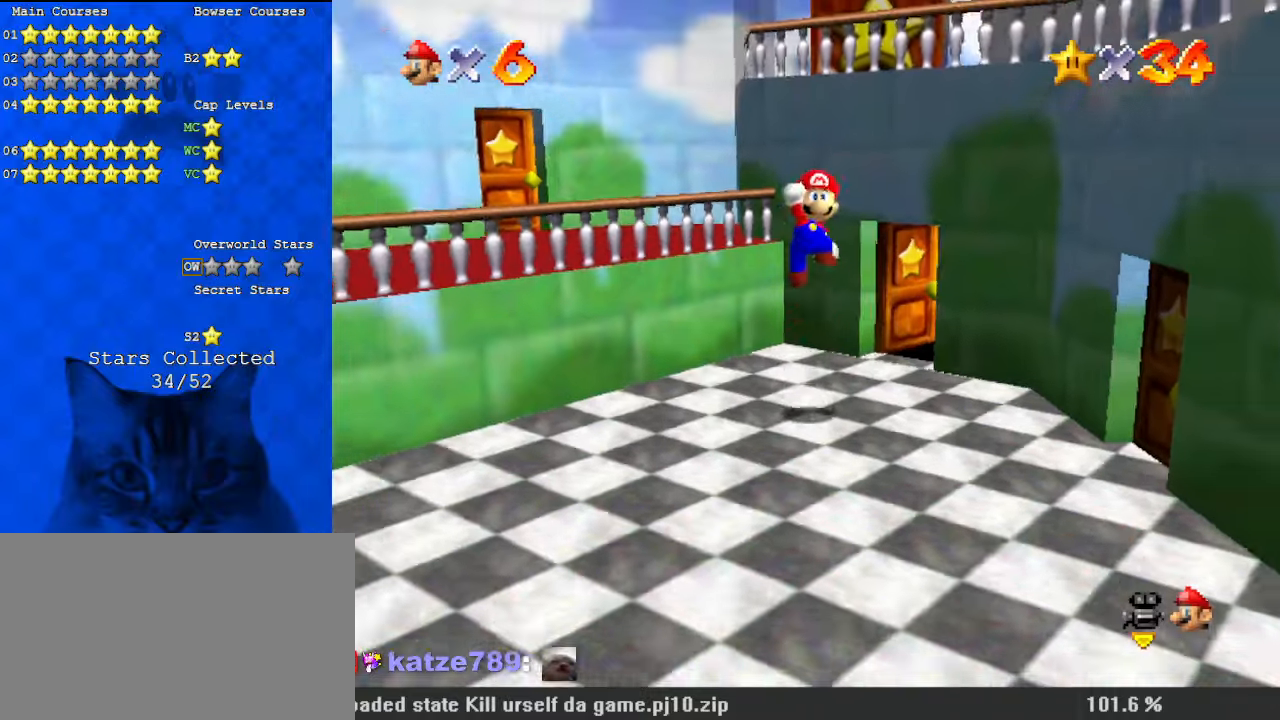
{"keys": ["ctrl", "down"], "events": [[433, "ctrl", "down"]]}
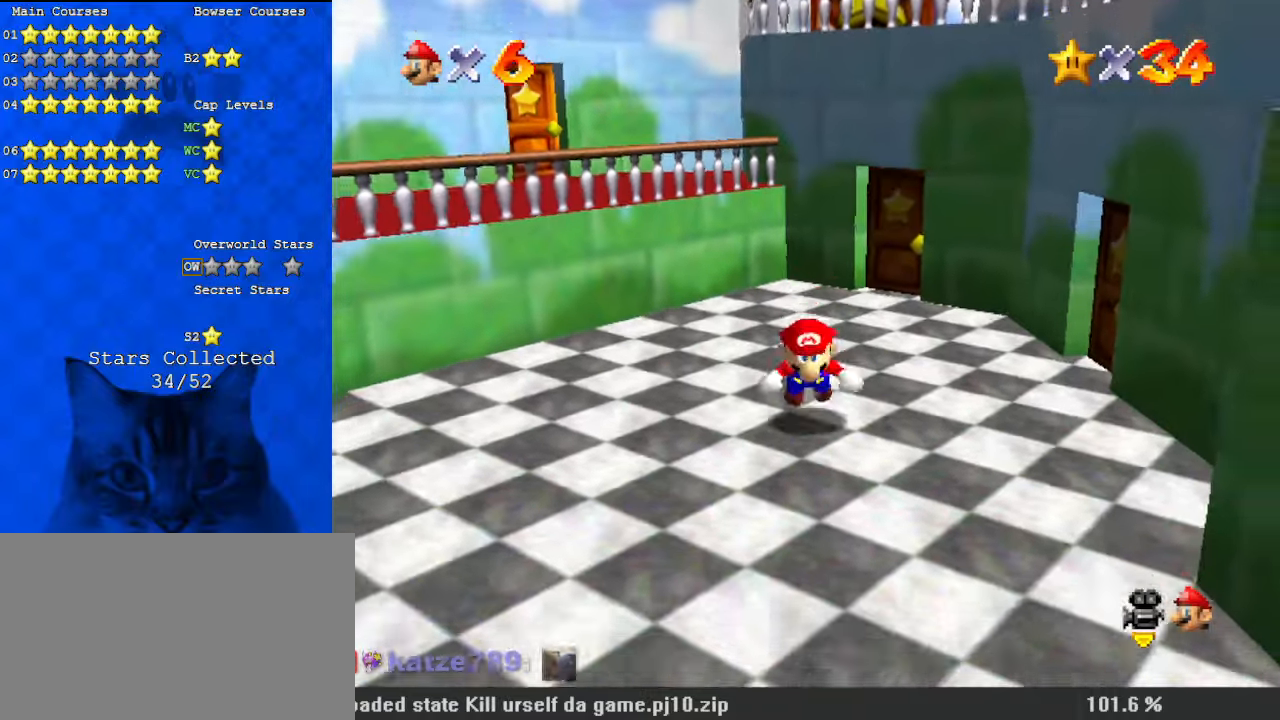
{"keys": ["down"], "events": [[33, "shift", "down"], [133, "ctrl", "up"], [500, "shift", "up"]]}
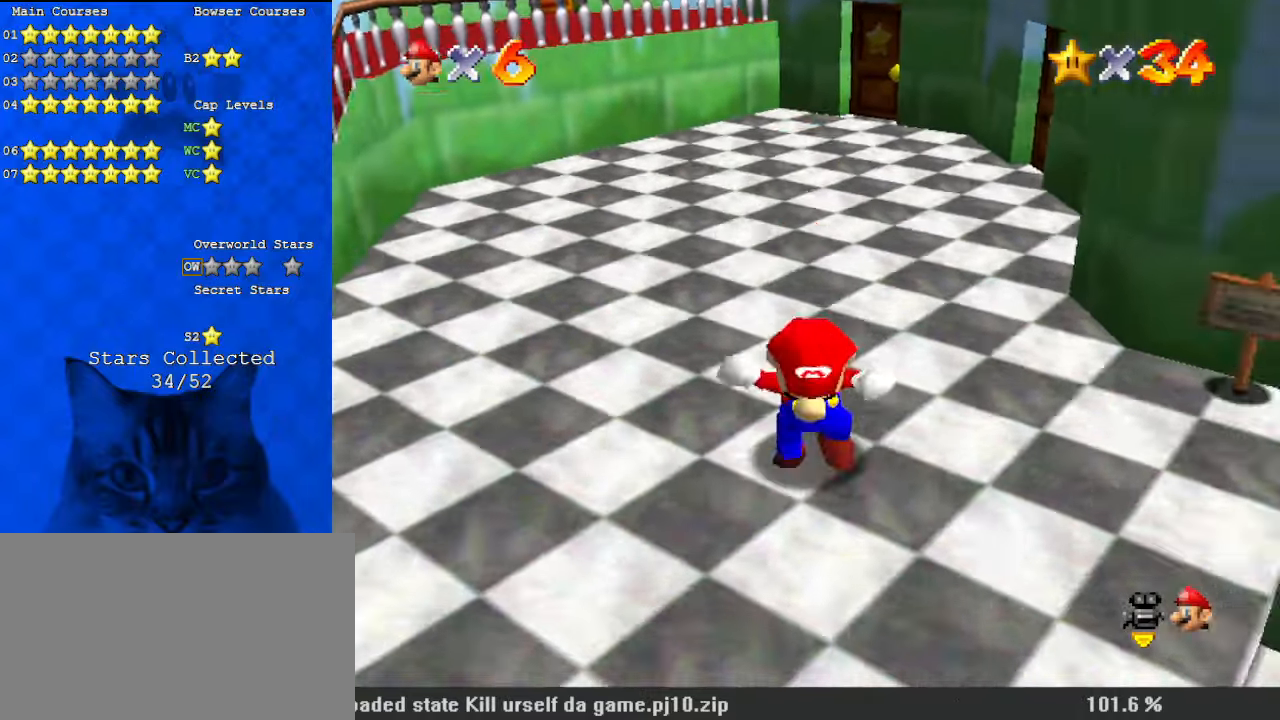
{"keys": ["right"], "events": [[33, "right", "down"], [233, "ctrl", "down"], [367, "down", "up"], [400, "ctrl", "up"]]}
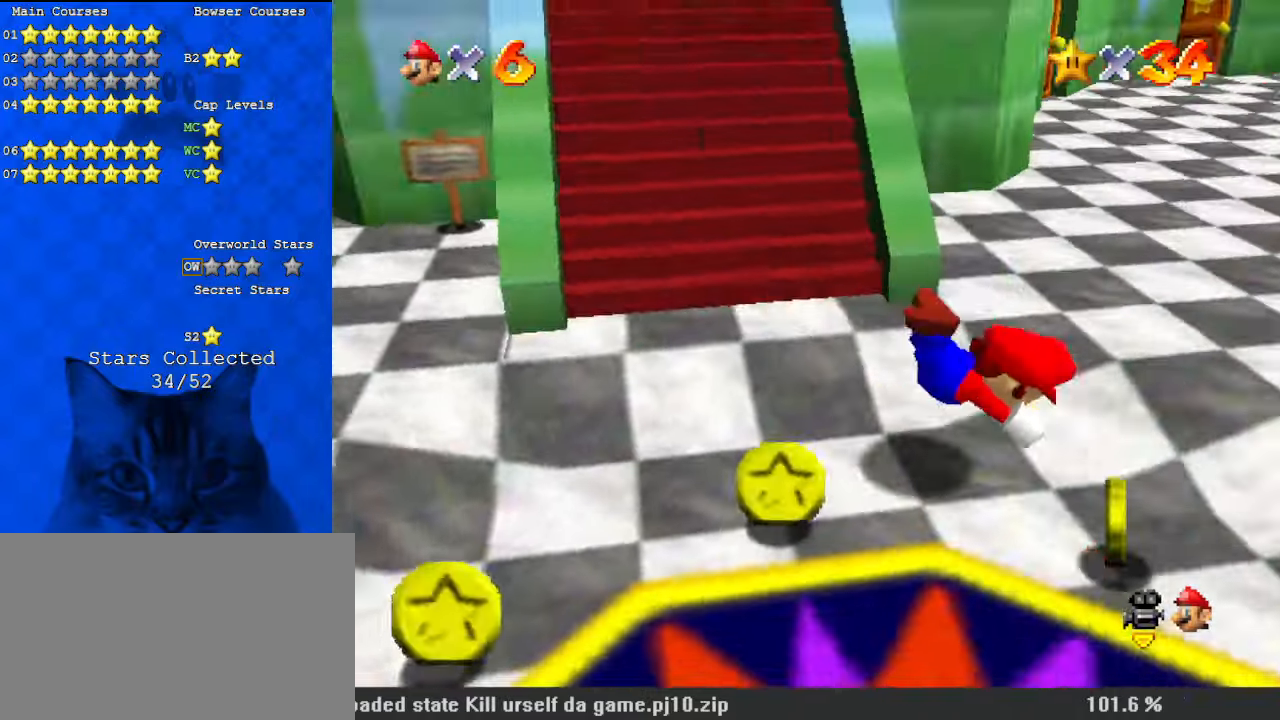
{"keys": ["right", "up"], "events": [[133, "ctrl", "down"], [133, "shift", "down"], [367, "ctrl", "up"], [367, "shift", "up"], [367, "up", "down"]]}
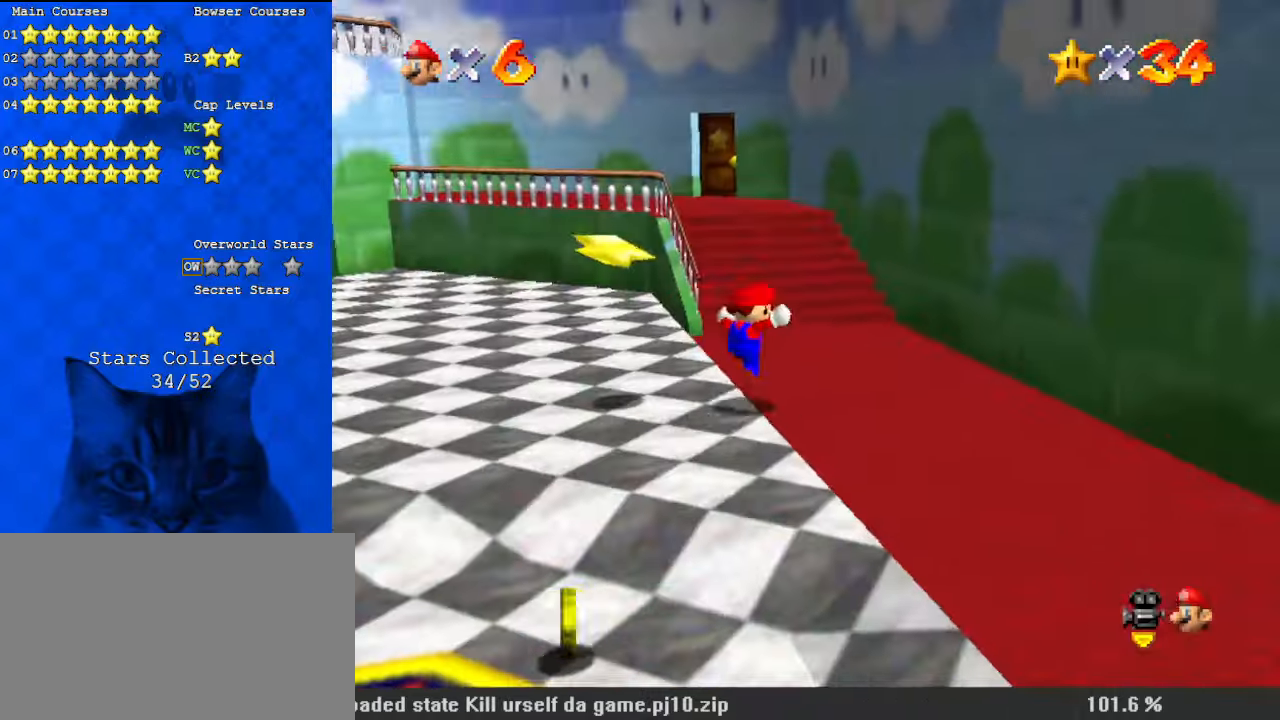
{"keys": ["ctrl", "left", "up"], "events": [[67, "right", "up"], [233, "left", "down"], [300, "shift", "down"], [333, "left", "up"], [433, "shift", "up"], [467, "ctrl", "down"], [467, "left", "down"]]}
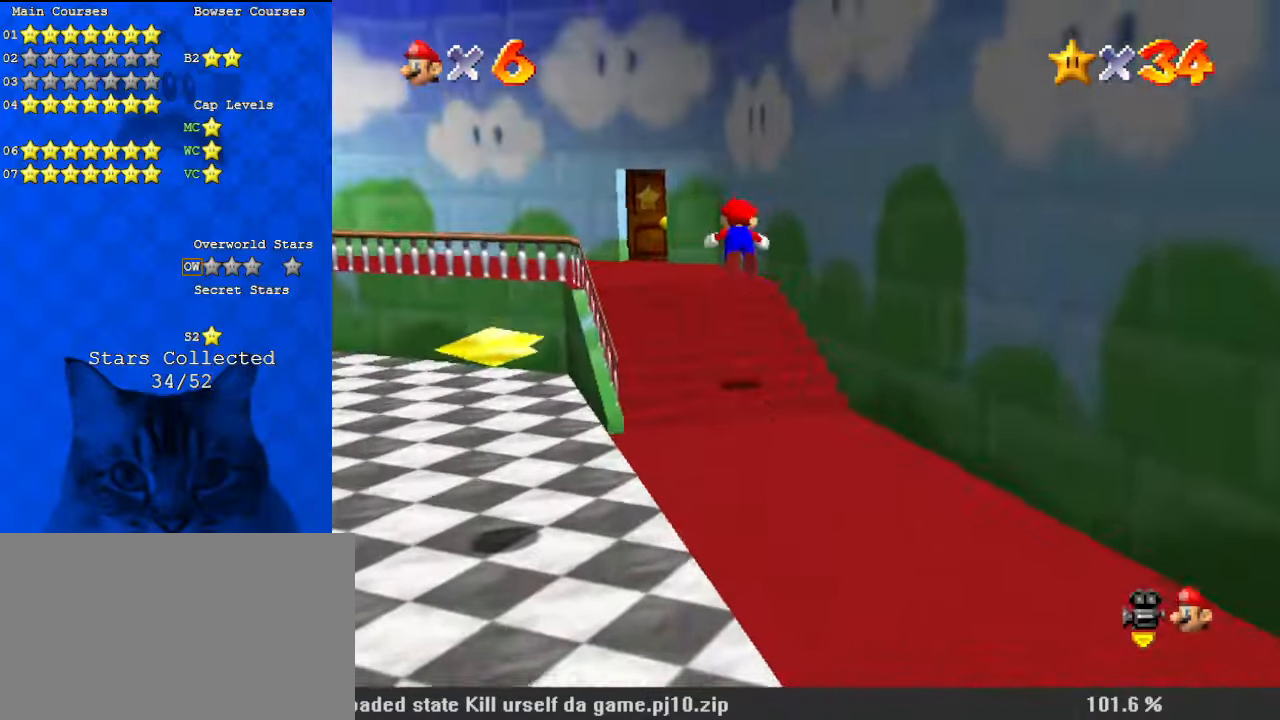
{"keys": ["left"], "events": [[100, "ctrl", "up"], [200, "up", "up"], [233, "shift", "down"], [300, "ctrl", "down"], [400, "shift", "up"], [433, "ctrl", "up"]]}
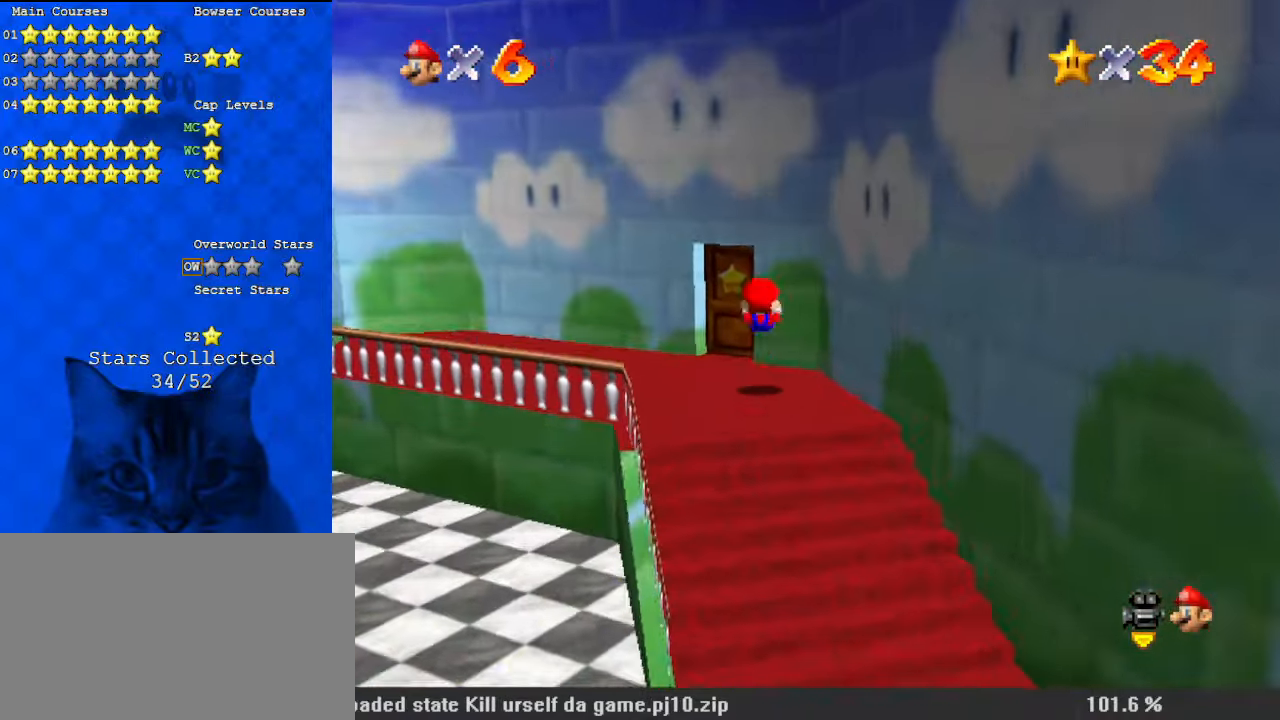
{"keys": ["up"], "events": [[67, "w", "down"], [167, "up", "down"], [167, "w", "up"], [267, "left", "up"]]}
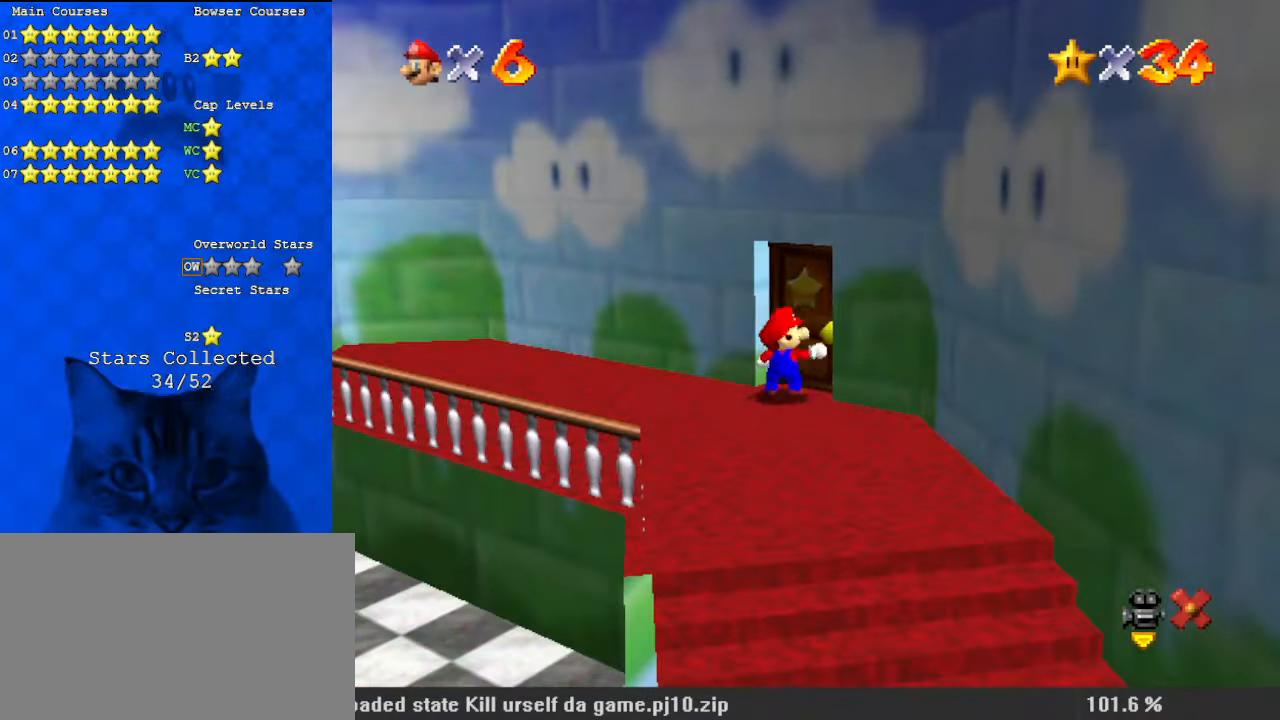
{"keys": [], "events": [[167, "up", "up"]]}
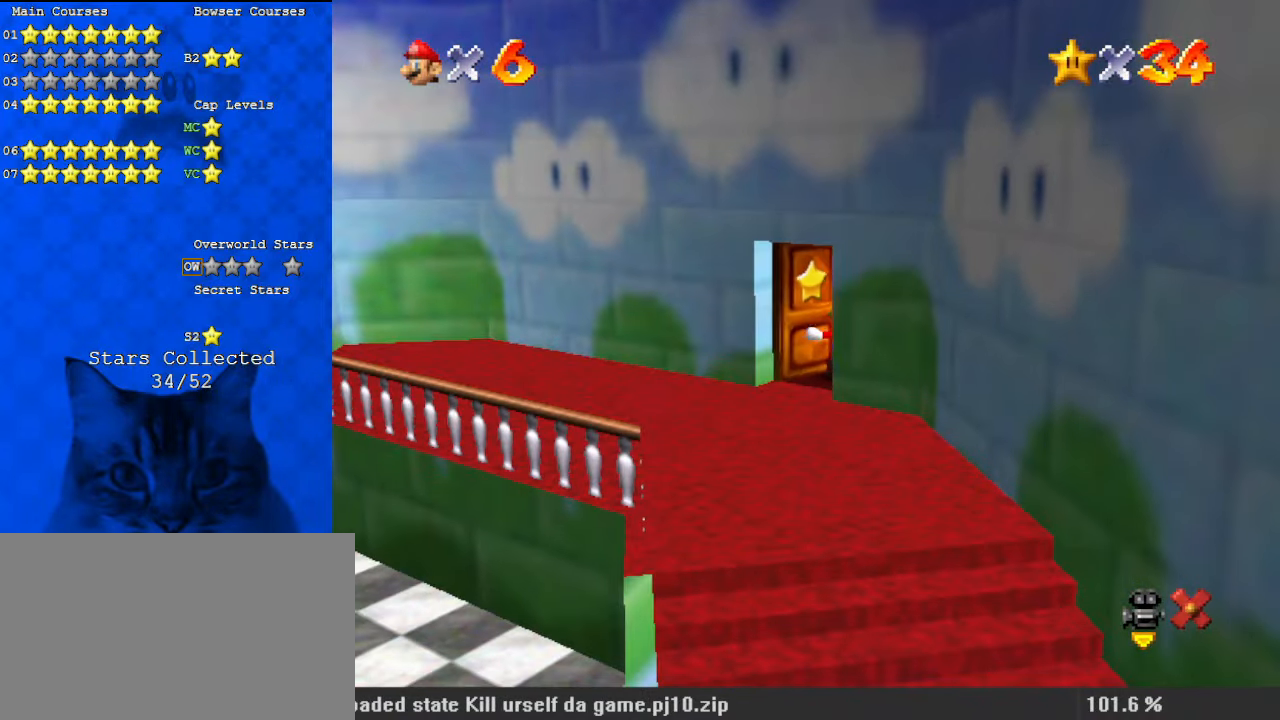
{"keys": [], "events": []}
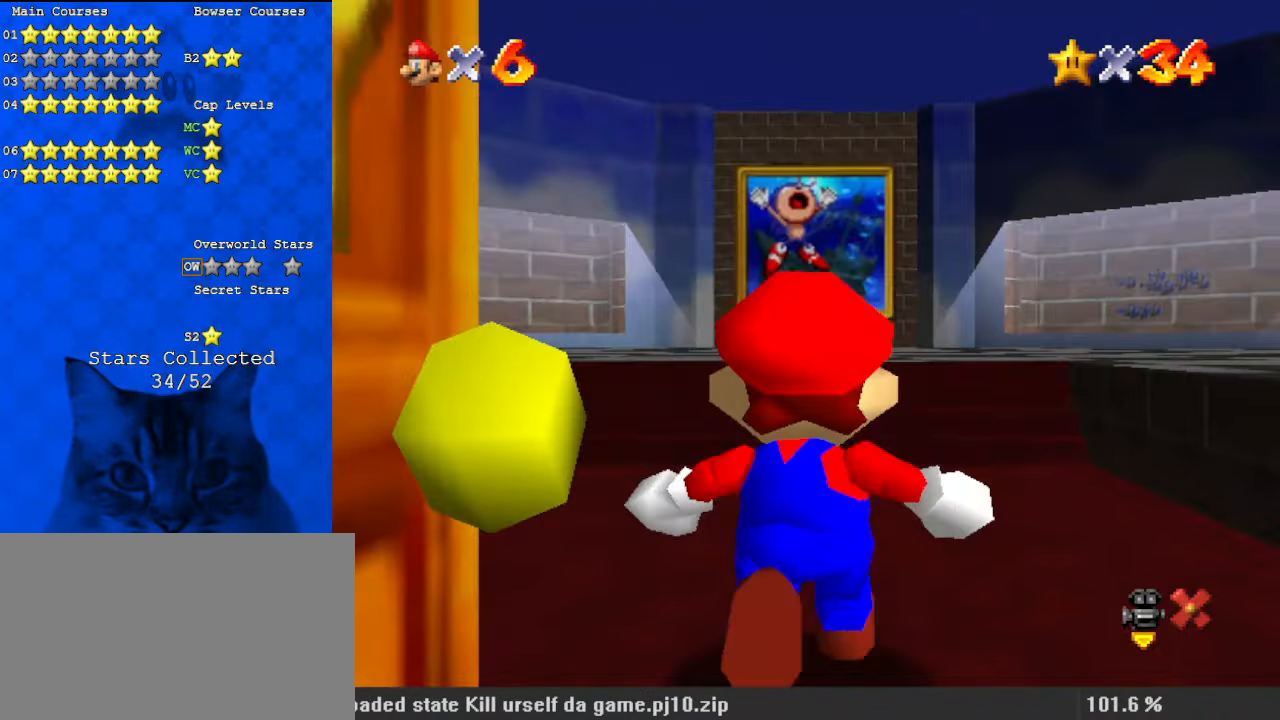
{"keys": ["up"], "events": [[33, "up", "down"]]}
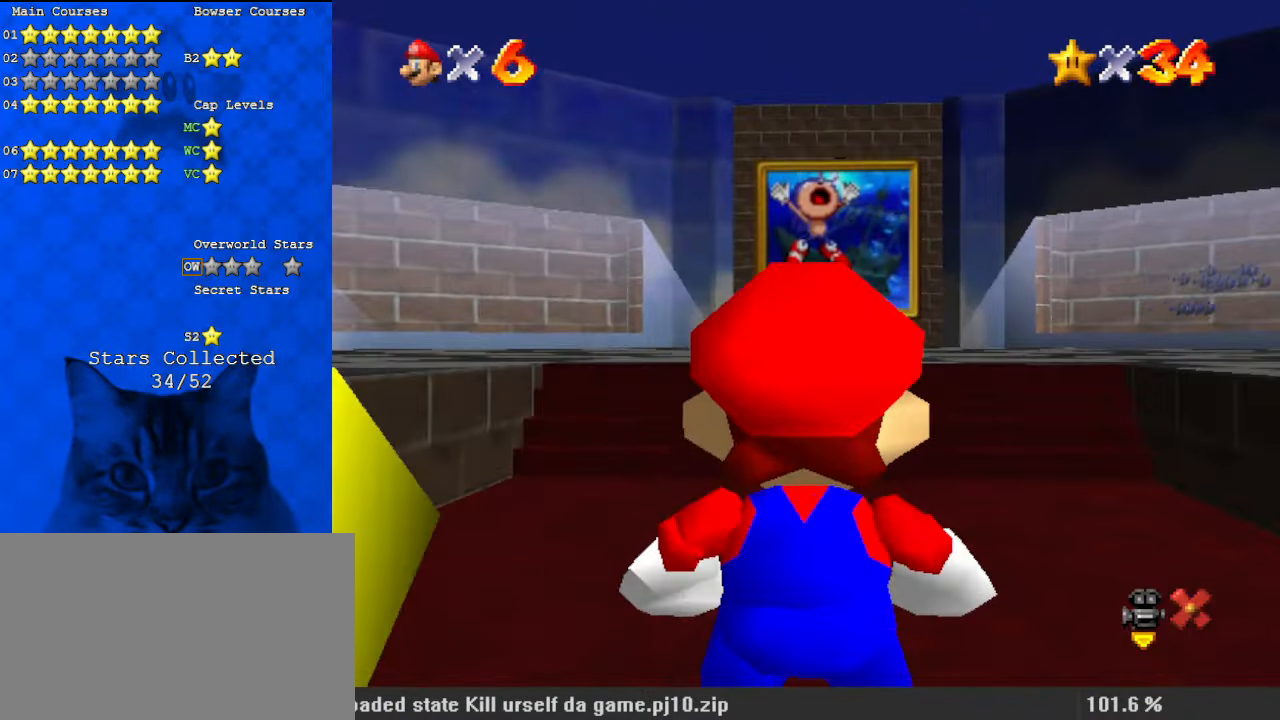
{"keys": ["up"], "events": []}
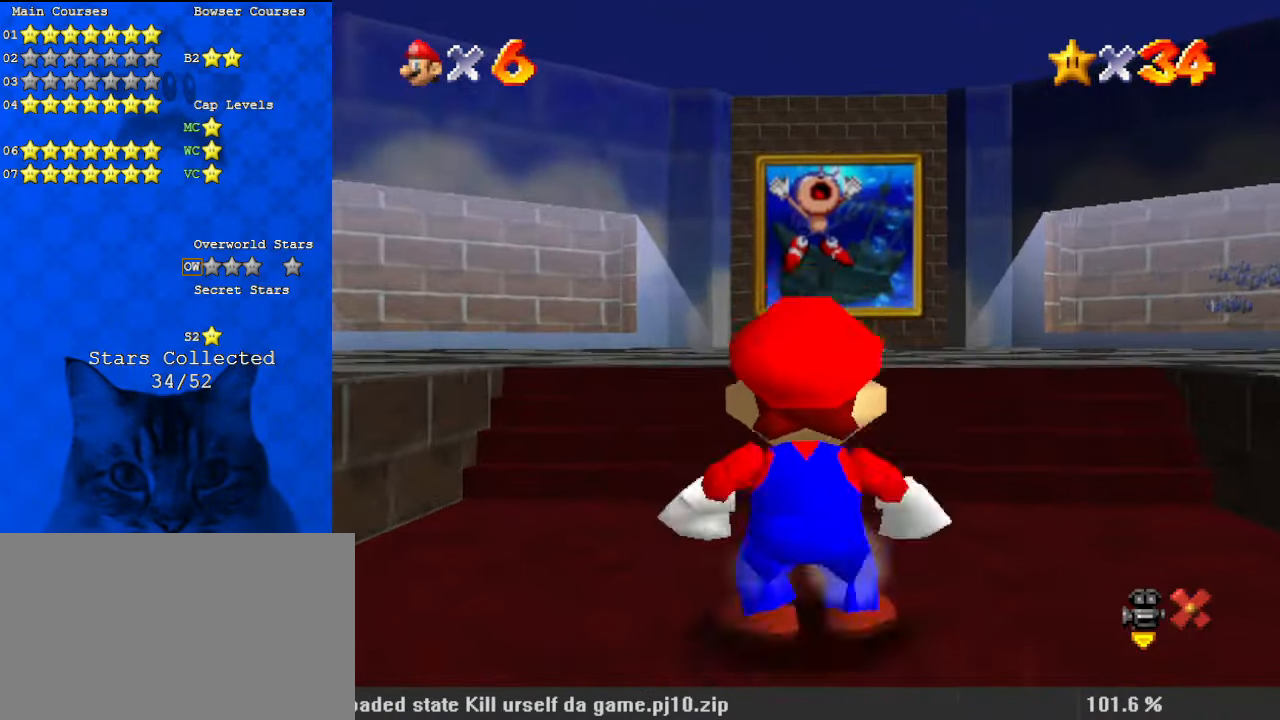
{"keys": ["up", "w"], "events": [[33, "y", "down"], [67, "shift", "down"], [300, "shift", "up"], [300, "y", "up"], [467, "w", "down"]]}
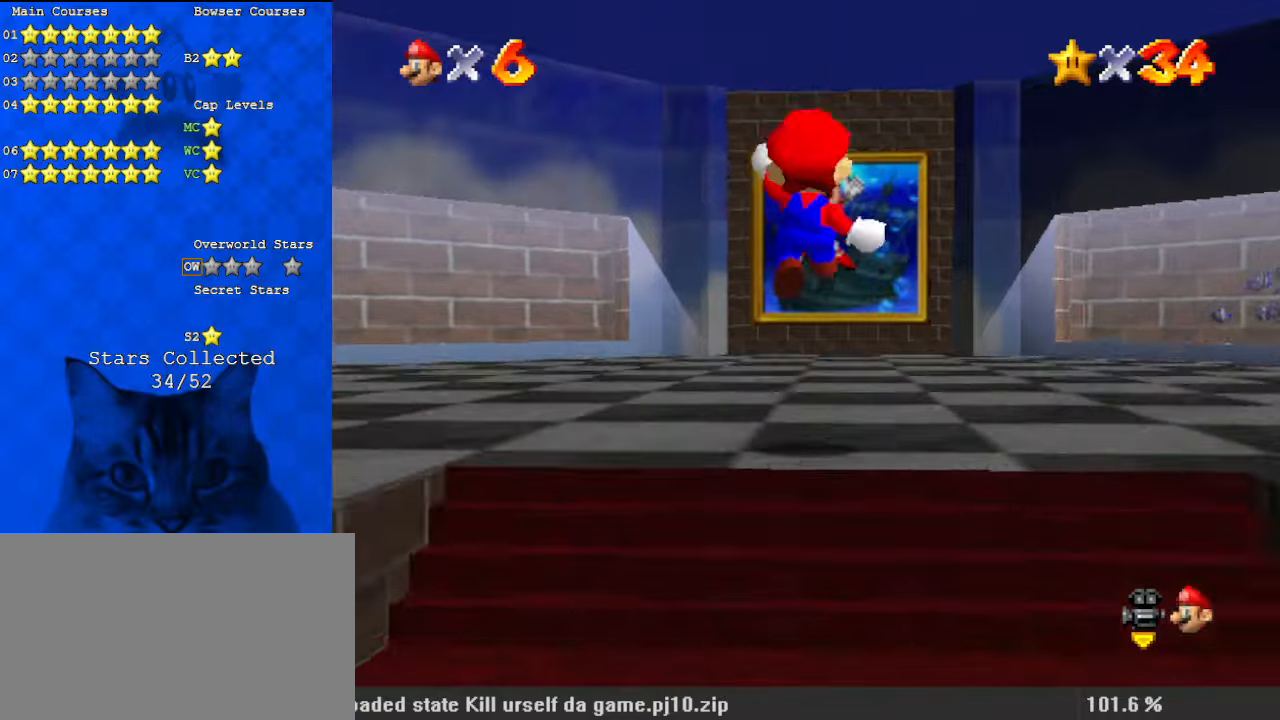
{"keys": ["shift", "up"], "events": [[133, "w", "up"], [200, "shift", "down"]]}
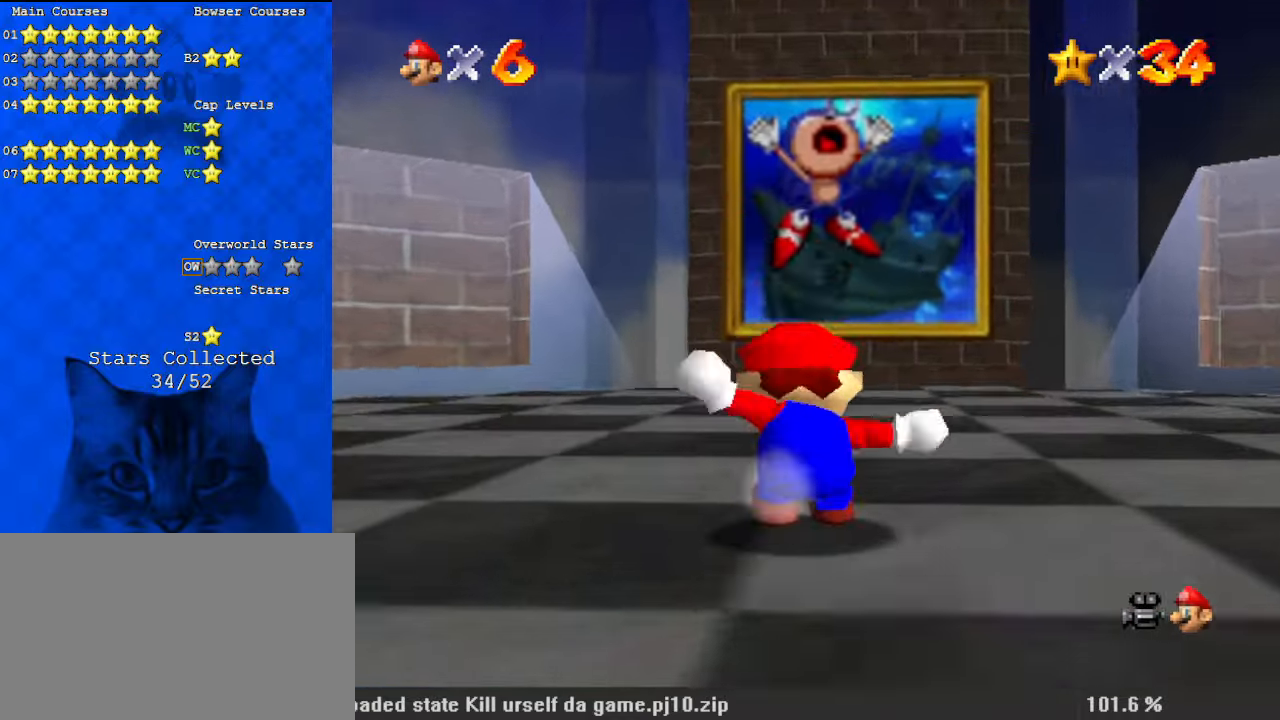
{"keys": ["up"], "events": [[233, "ctrl", "down"], [300, "shift", "up"], [367, "ctrl", "up"], [400, "s", "down"], [500, "s", "up"]]}
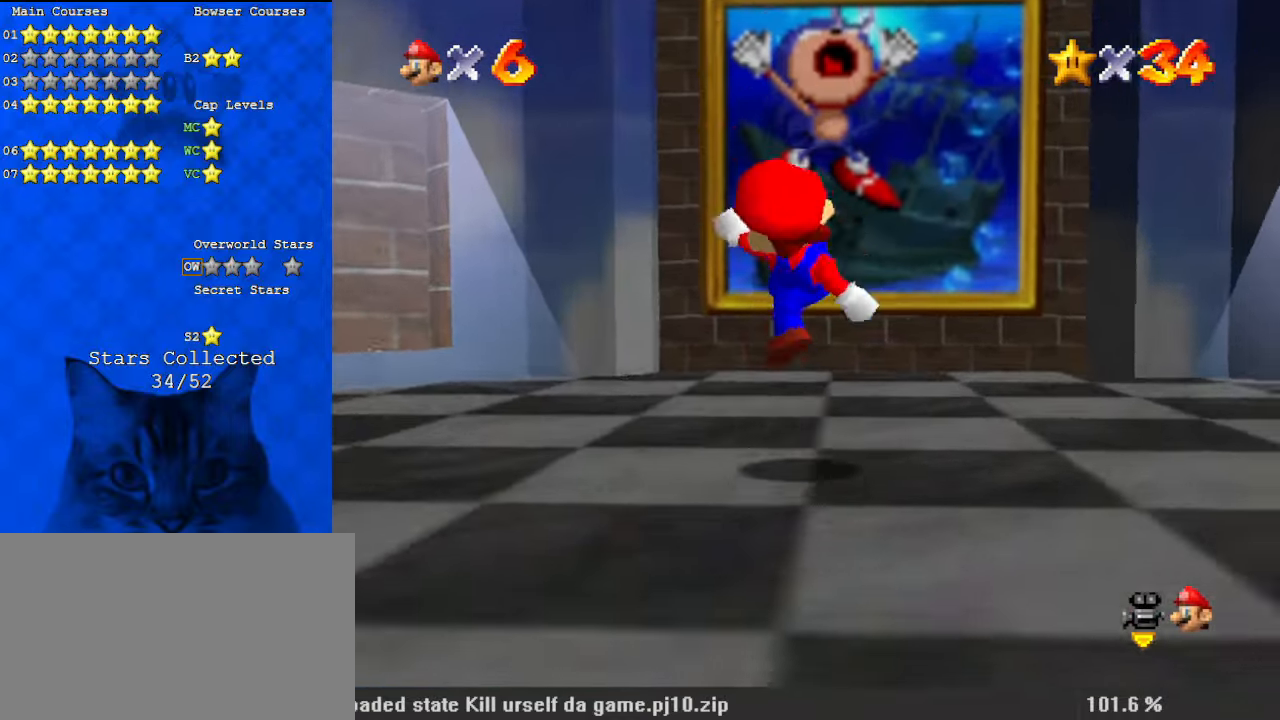
{"keys": ["ctrl", "up"], "events": [[133, "shift", "down"], [333, "shift", "up"], [367, "ctrl", "down"]]}